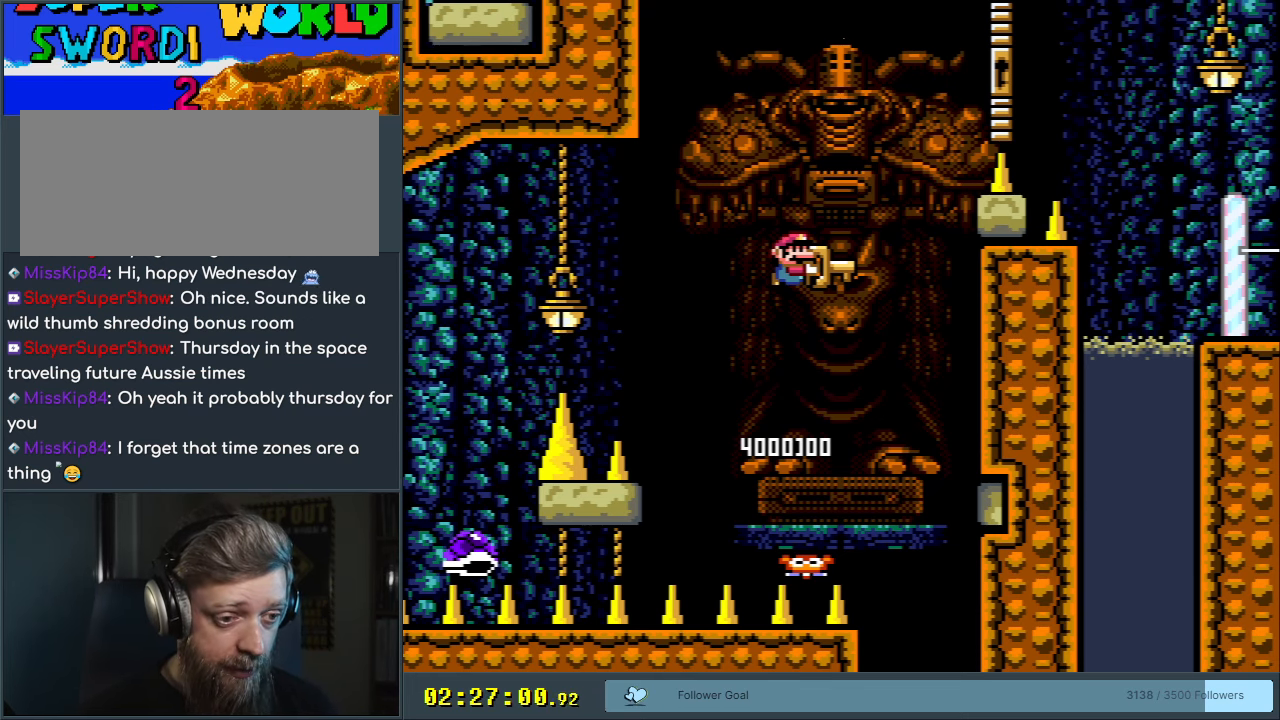
Gameplay with a controller (Nintendo layout); each line is a JSON object with the inputs held at the frame after it. "events" lists button and stick changes between this image and that frame as [ms after this image, input, new state], when the widget could be followed in between. Not read: L3 R3.
{"buttons": ["B", "Y"], "events": [[183, "B", "down"], [233, "Y", "down"]]}
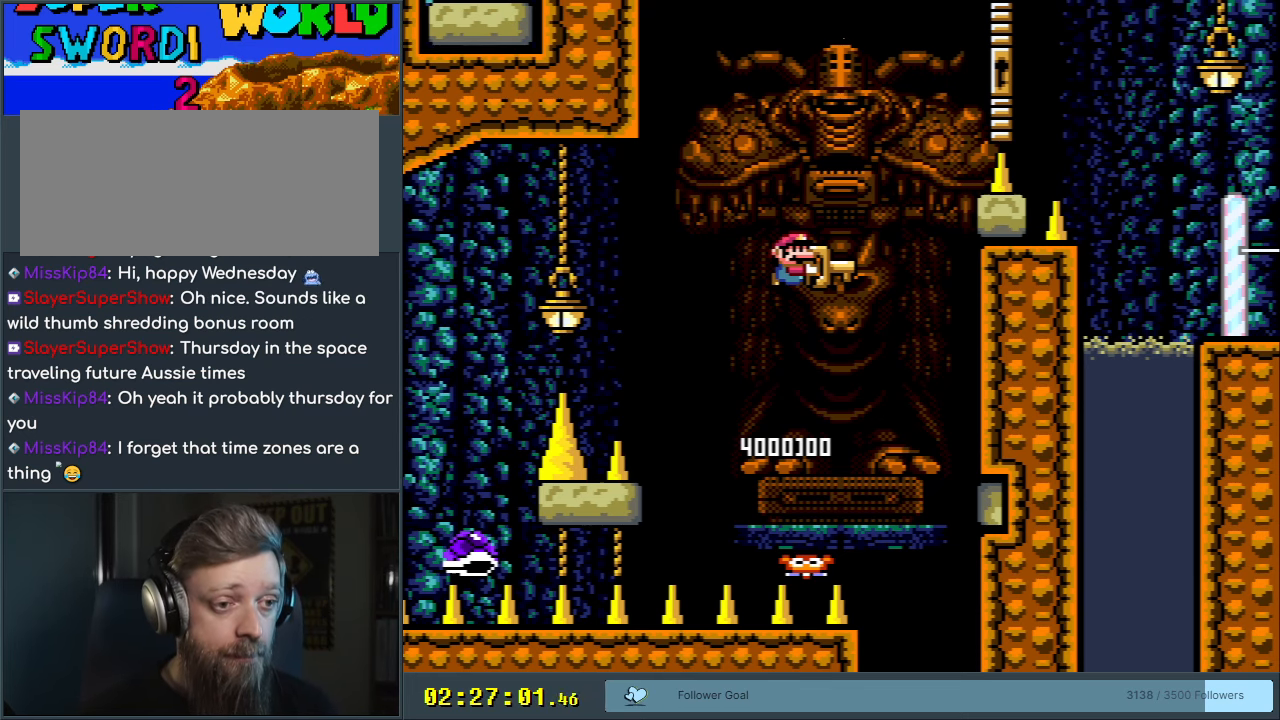
{"buttons": ["B", "DPAD_LEFT"], "events": [[233, "Y", "up"], [267, "DPAD_LEFT", "down"]]}
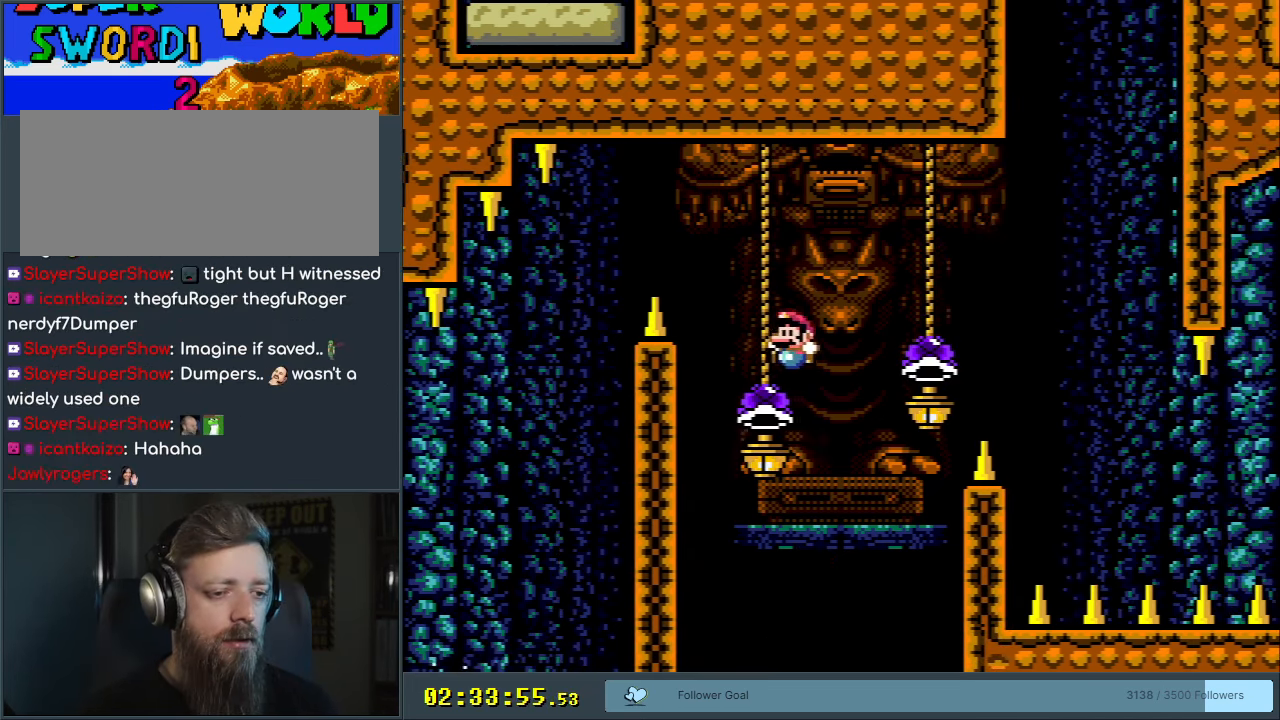
{"buttons": ["B", "Y", "DPAD_RIGHT"], "events": [[17, "DPAD_UP", "down"], [33, "DPAD_LEFT", "up"], [50, "DPAD_RIGHT", "down"], [50, "DPAD_UP", "up"], [100, "Y", "down"]]}
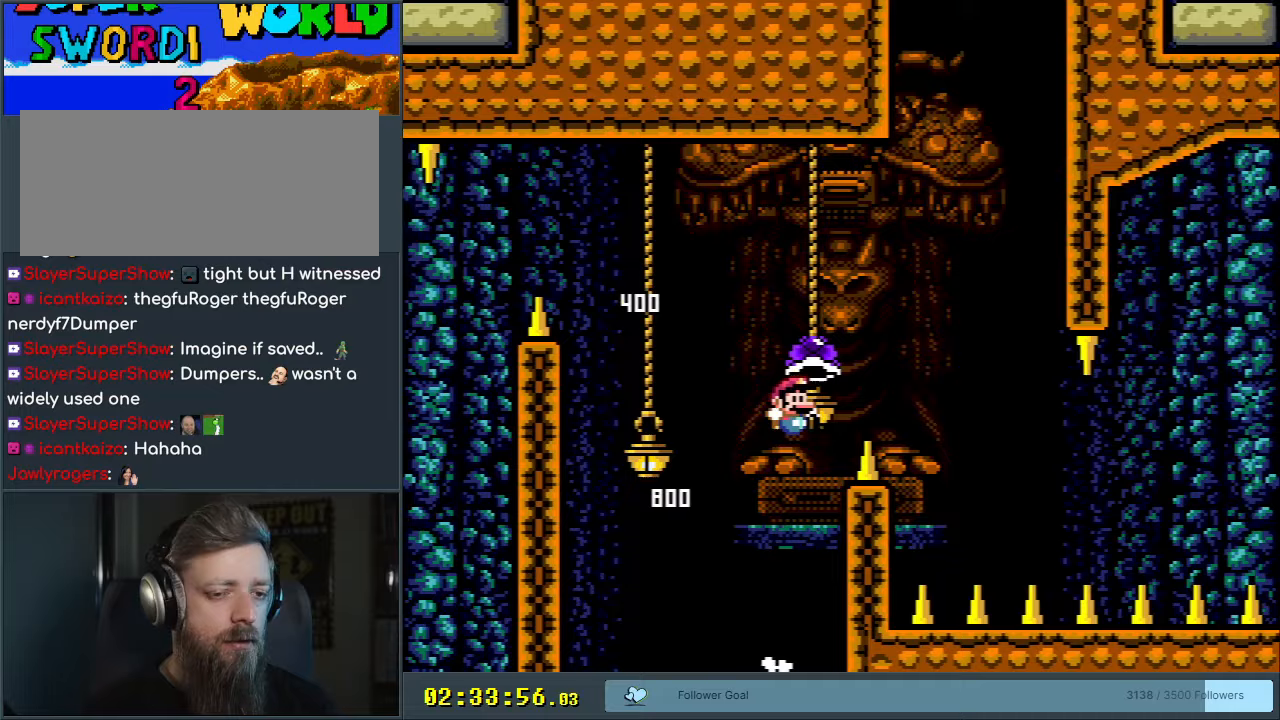
{"buttons": ["B", "Y"], "events": [[233, "Y", "up"], [333, "Y", "down"], [450, "DPAD_RIGHT", "up"]]}
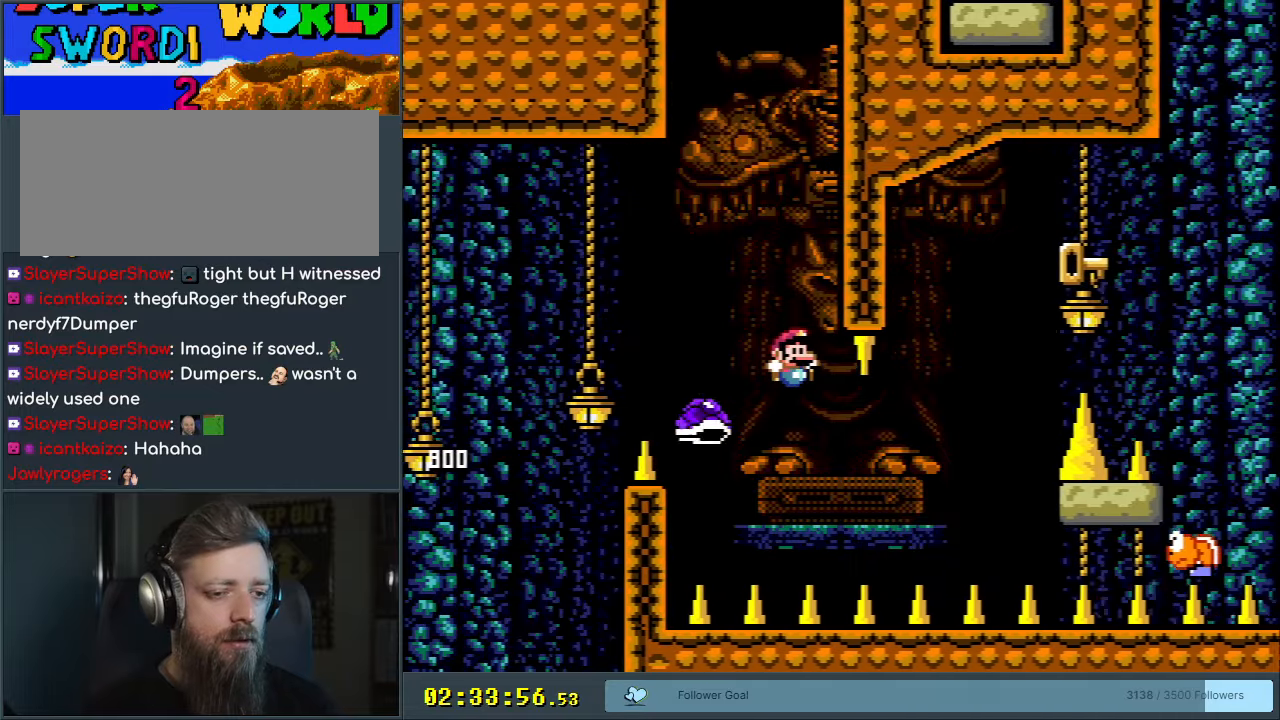
{"buttons": ["B", "Y"], "events": []}
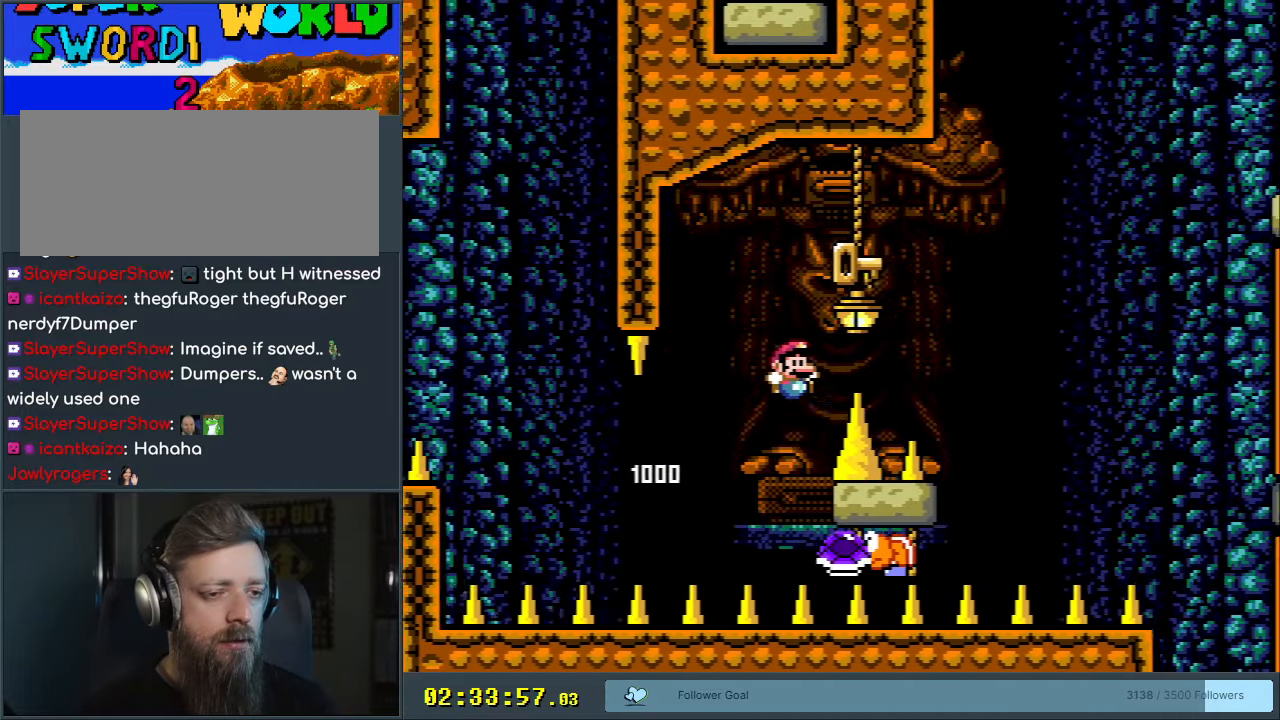
{"buttons": ["B", "Y"], "events": []}
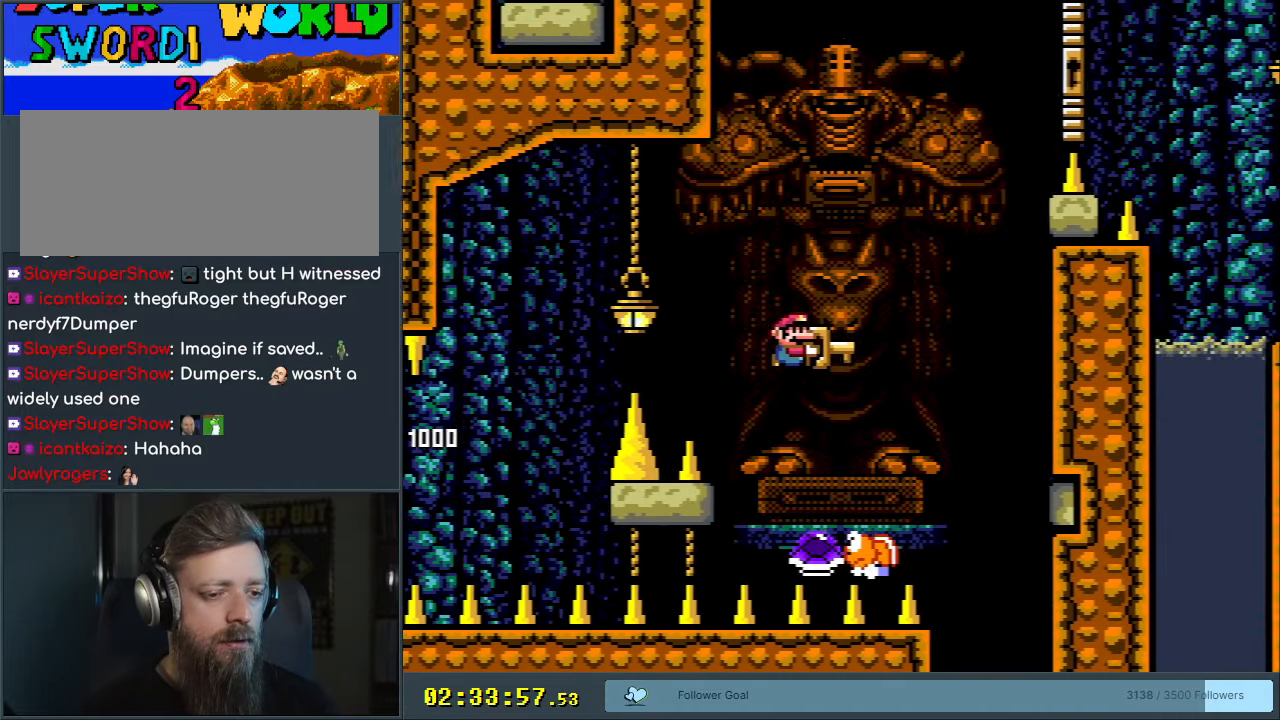
{"buttons": ["B", "Y", "DPAD_LEFT"], "events": [[83, "DPAD_UP", "down"], [117, "DPAD_LEFT", "down"], [167, "DPAD_LEFT", "up"], [183, "Y", "up"], [283, "DPAD_LEFT", "down"], [283, "Y", "down"], [367, "DPAD_UP", "up"]]}